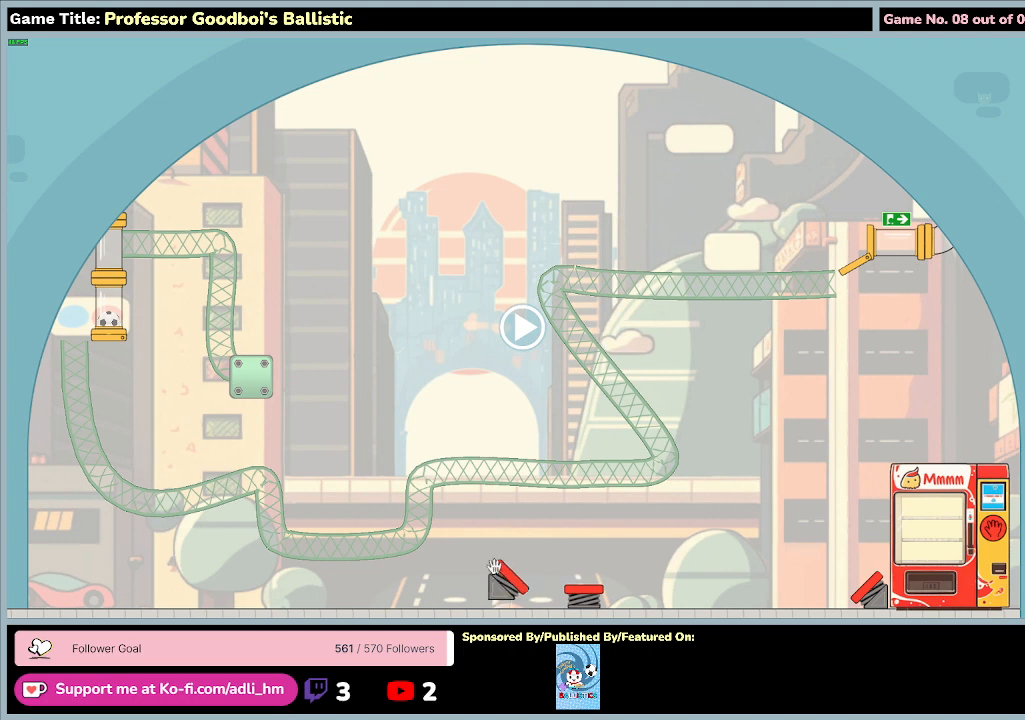
Gameplay with keyboard and mouse; each line is a JSON object with the keys and mouse buttons held at the frame after it. "events" lists presses ("down") and releases ("up") of "0", "1", "2", "3", "4", "5", "6", "7", "8", "9", "a", "alt", "b", "c", "caps_lock", "ctrl", "d", "down", "e", "escape", "f", "f1", "f2", "f3", "f4", "f5", "f6", "f7", "f8", "g", "h", "i", "j", "k", "l", "left", "m", "n", "o", "p", "q", "r", "return", "right", "s", "shift", "space", "t", "tab", "tilde", "u", "up", "v", "w", "x", "y", "z", "mouse_left", "mouse_wheel" and "mouse_right" between this image and that frame as [ms after this image, input, new state], when the widget could be followed in between. "mouse_left", "mouse_wheel", "mouse_right" = the "left", "wheel", "right" buttons of the "mouse" list. No other keys are recorded. "wheel" means that the mouse wheel is clicked or scrolled. Not read: mouse_move.
{"keys": [], "mouse": ["left"], "events": [[133, "mouse_left", "down"]]}
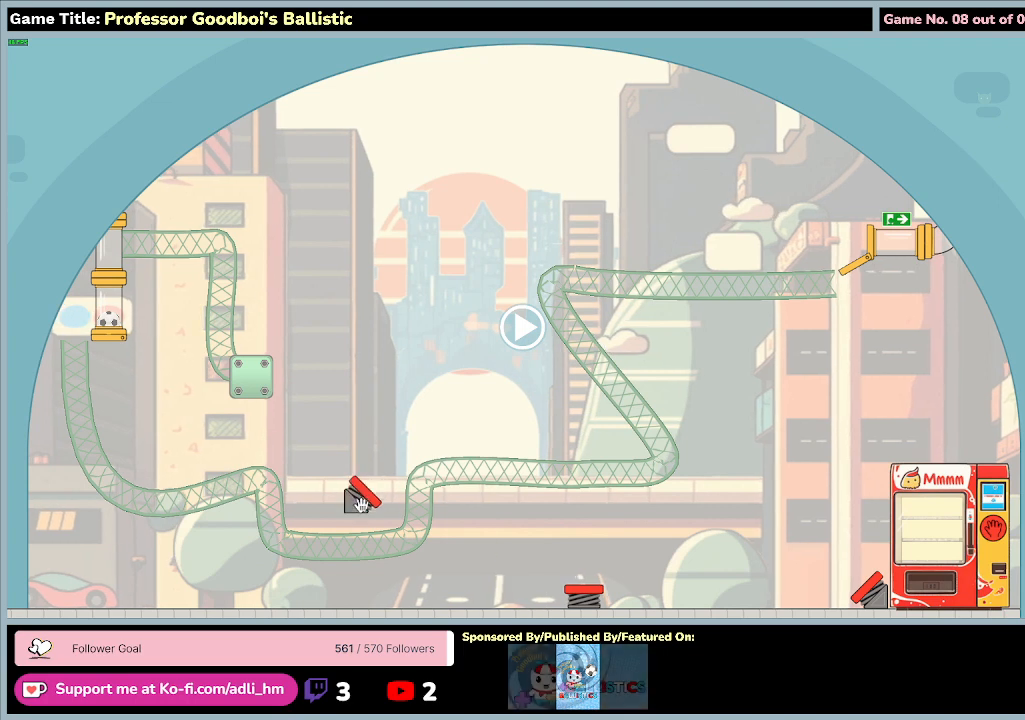
{"keys": [], "mouse": ["left"], "events": []}
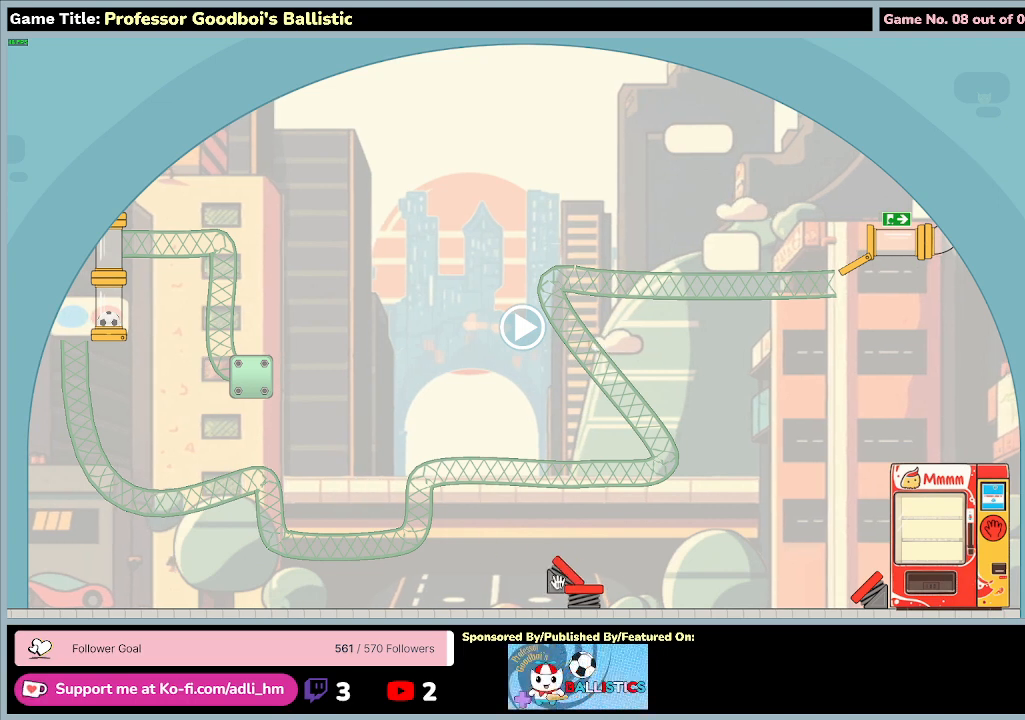
{"keys": [], "mouse": ["left"], "events": []}
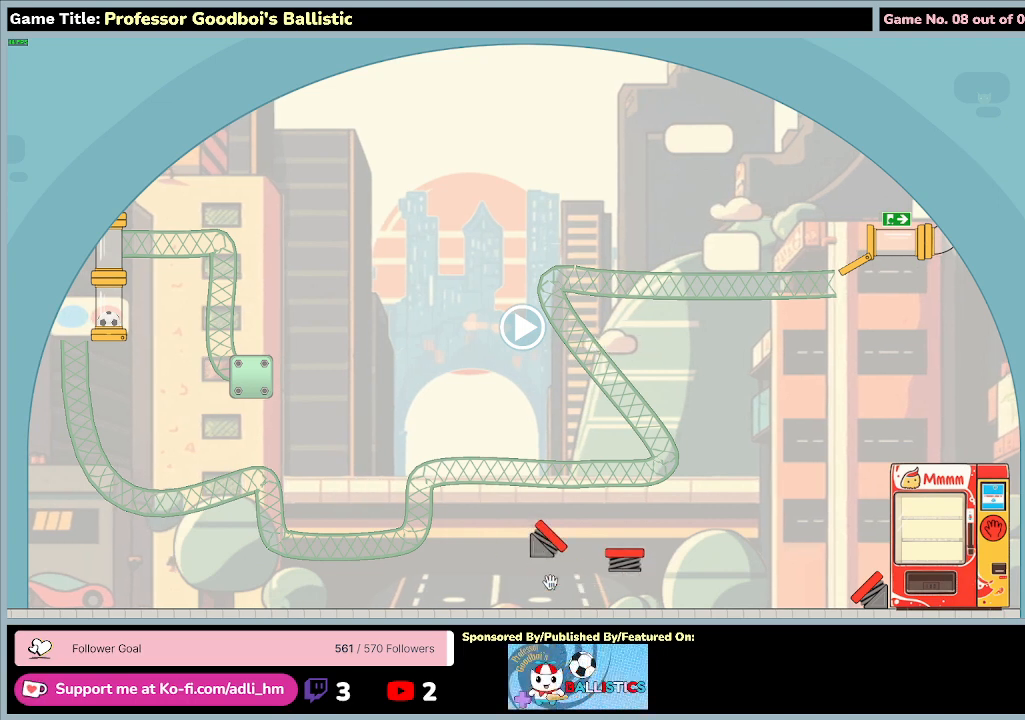
{"keys": [], "mouse": [], "events": [[200, "mouse_left", "up"]]}
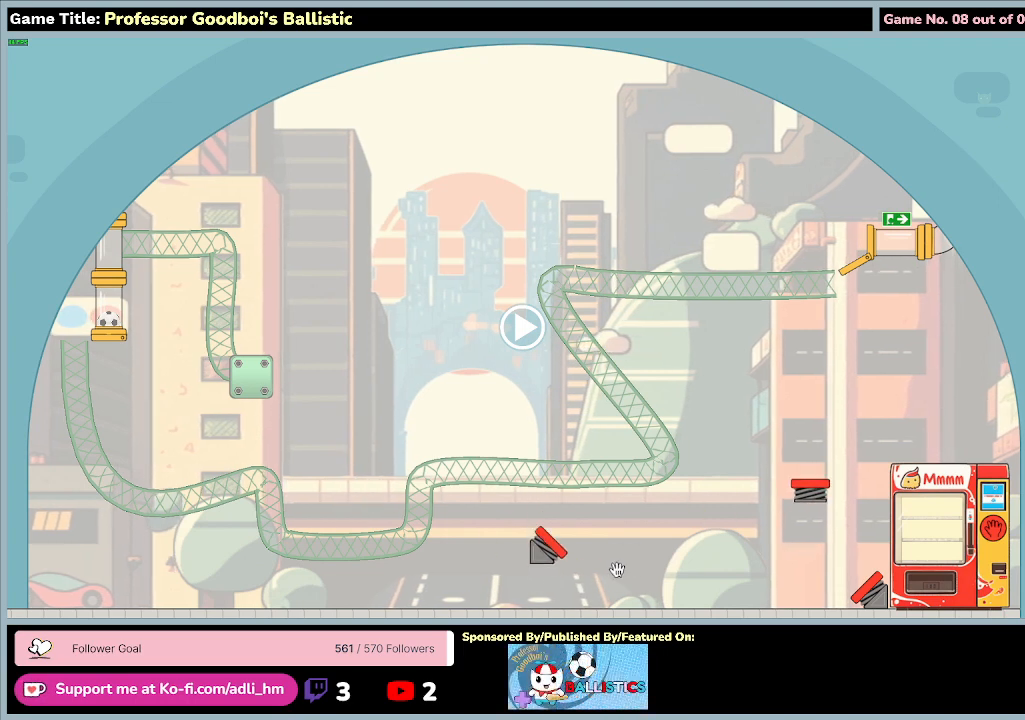
{"keys": [], "mouse": [], "events": []}
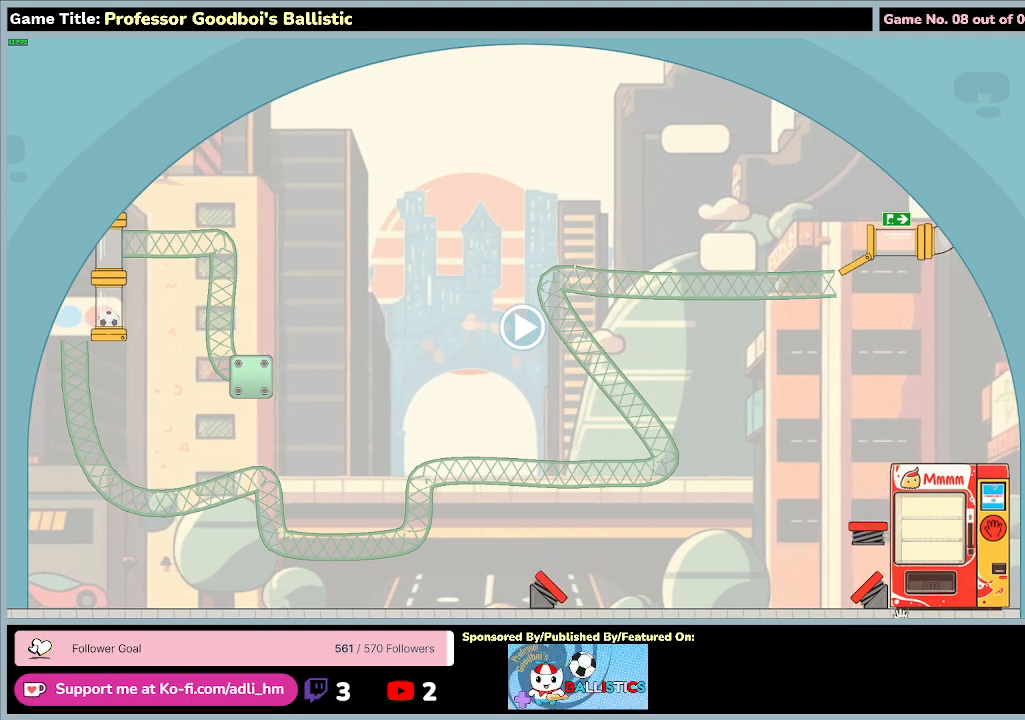
{"keys": [], "mouse": [], "events": []}
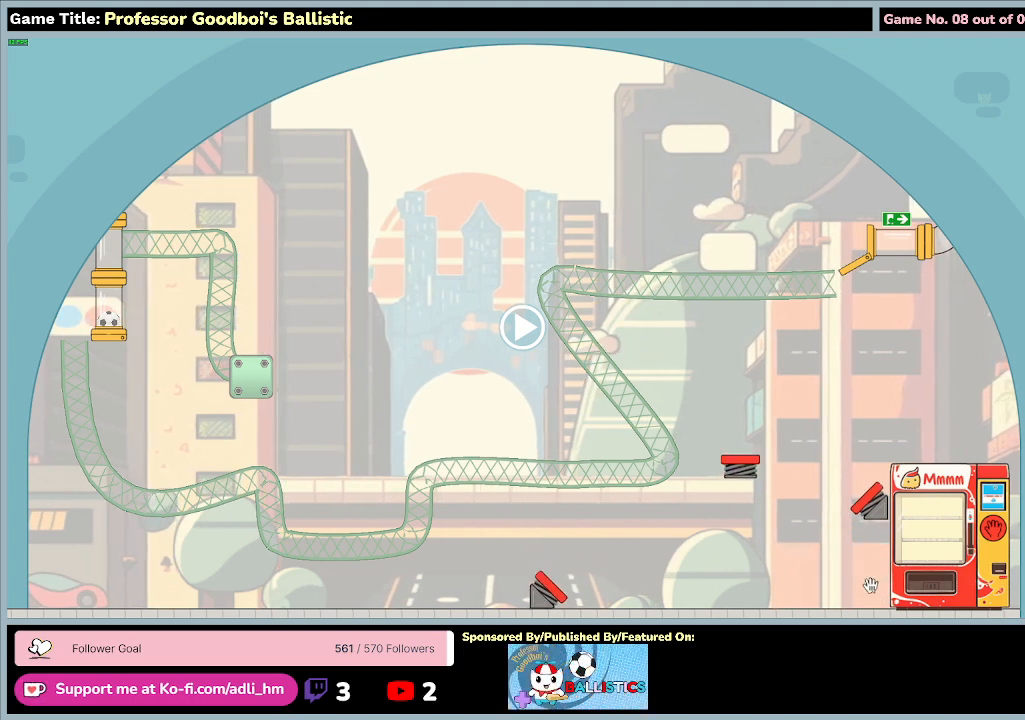
{"keys": [], "mouse": [], "events": []}
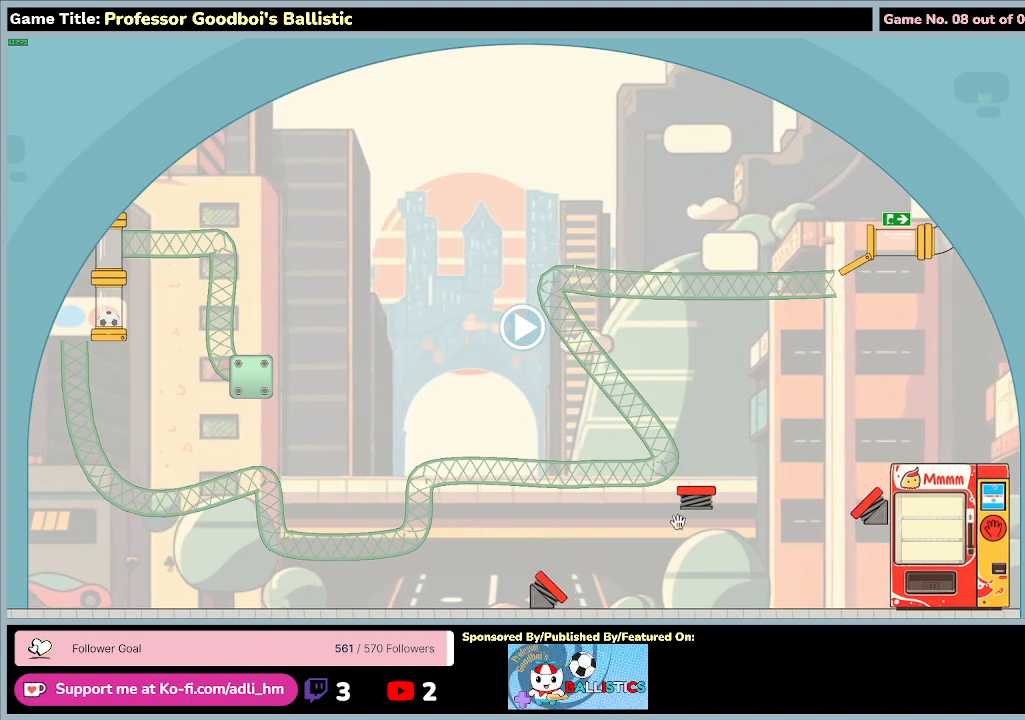
{"keys": [], "mouse": [], "events": []}
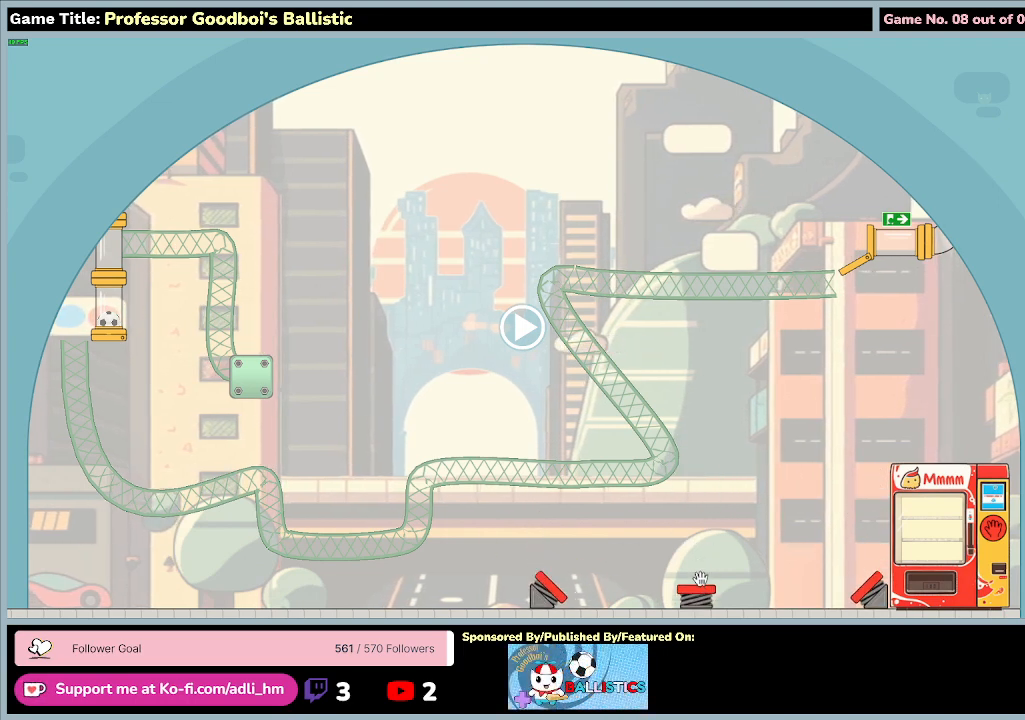
{"keys": [], "mouse": [], "events": []}
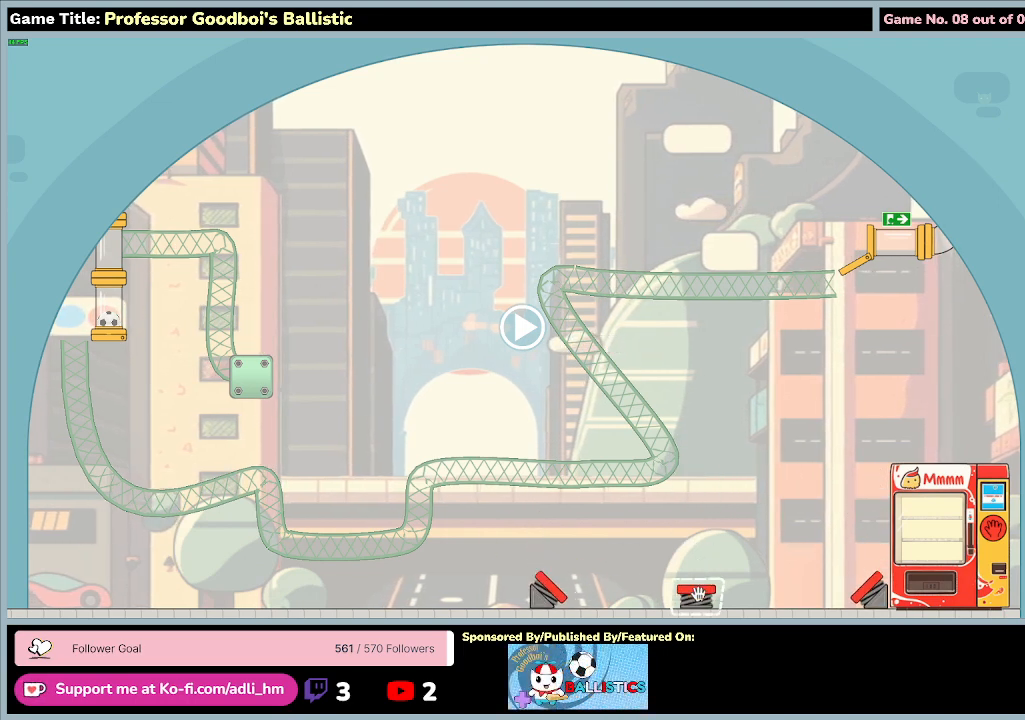
{"keys": [], "mouse": [], "events": []}
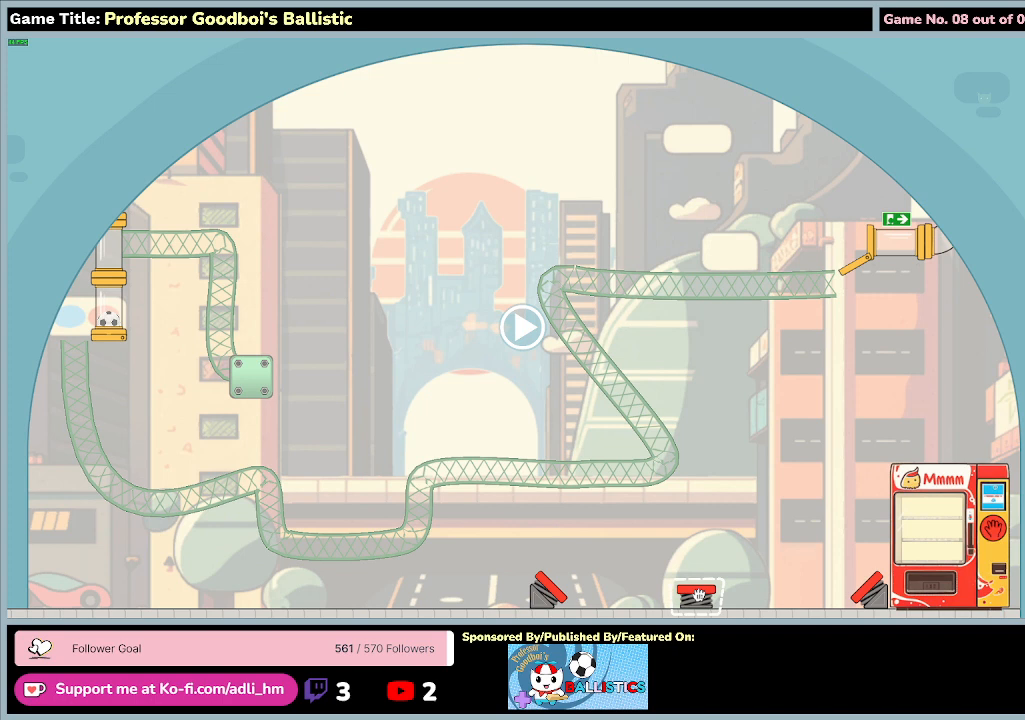
{"keys": [], "mouse": [], "events": []}
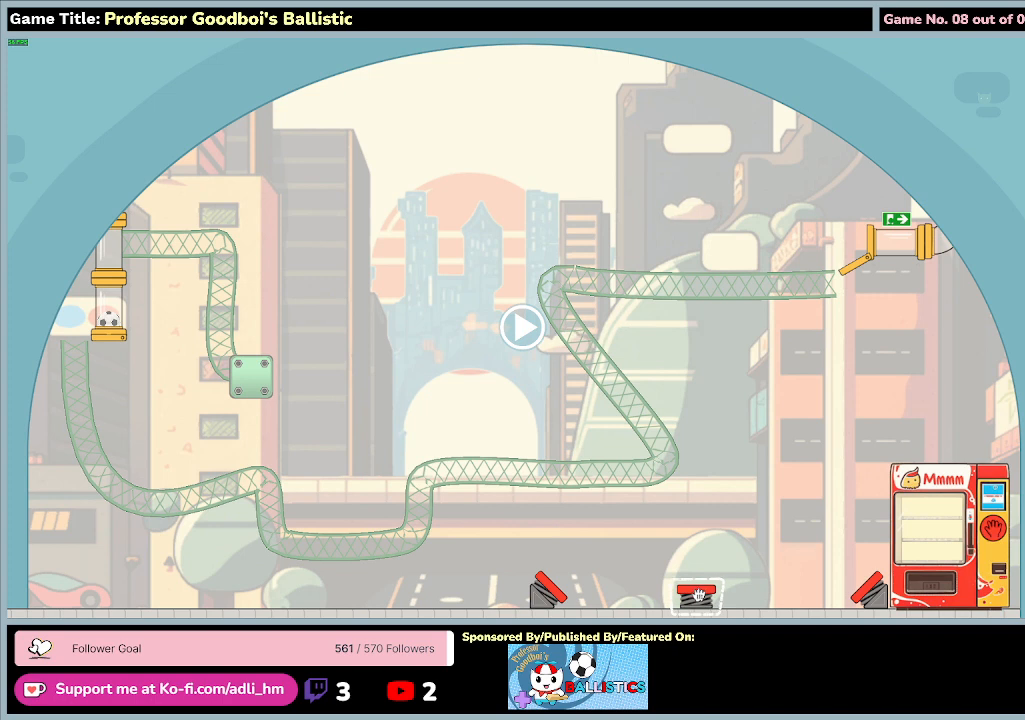
{"keys": [], "mouse": [], "events": []}
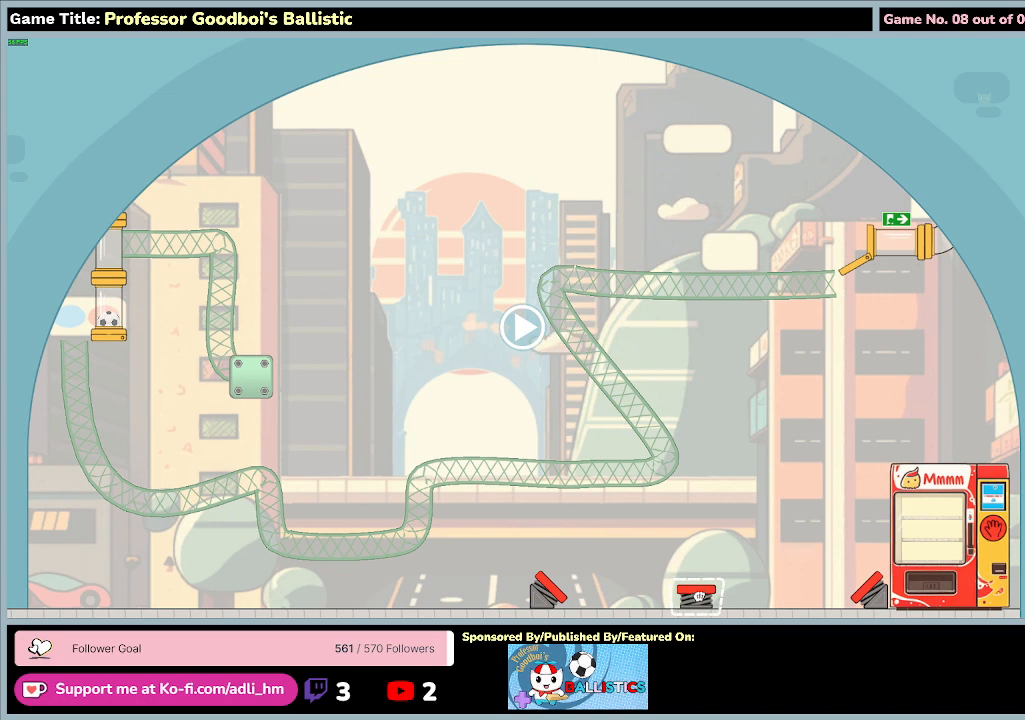
{"keys": [], "mouse": ["left"], "events": [[267, "mouse_left", "down"]]}
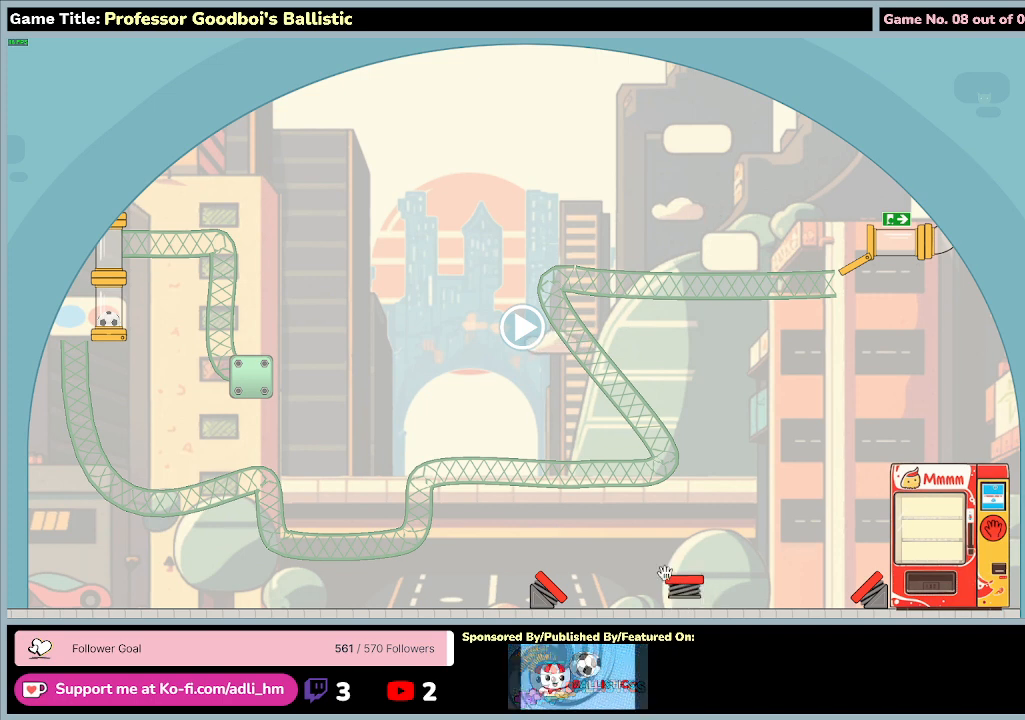
{"keys": [], "mouse": ["left"], "events": []}
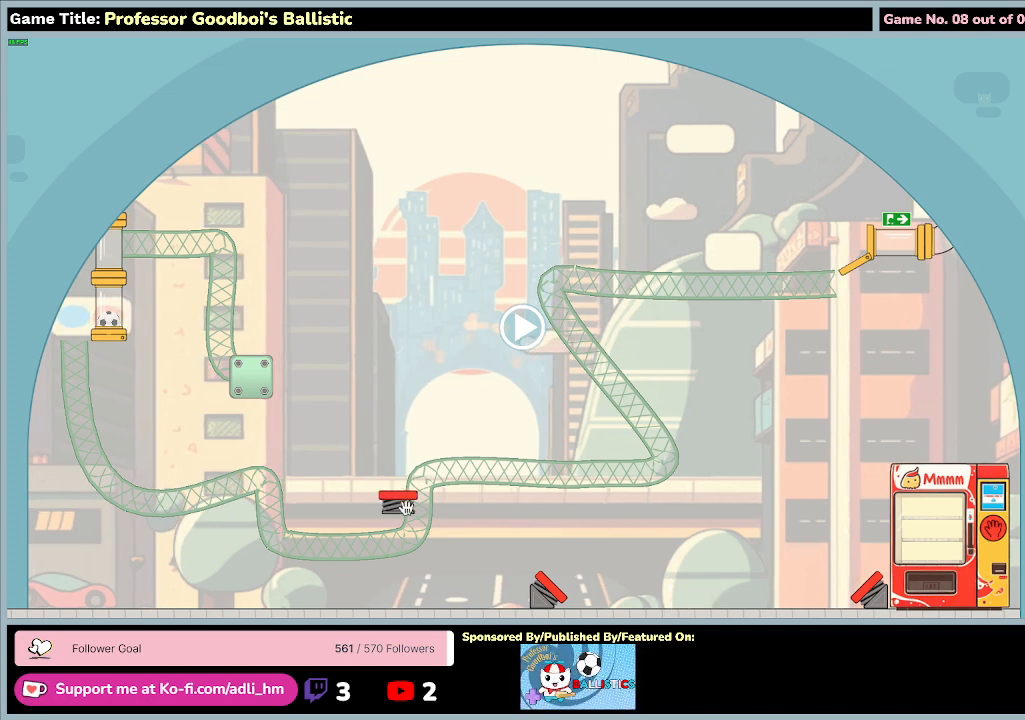
{"keys": [], "mouse": ["left"], "events": []}
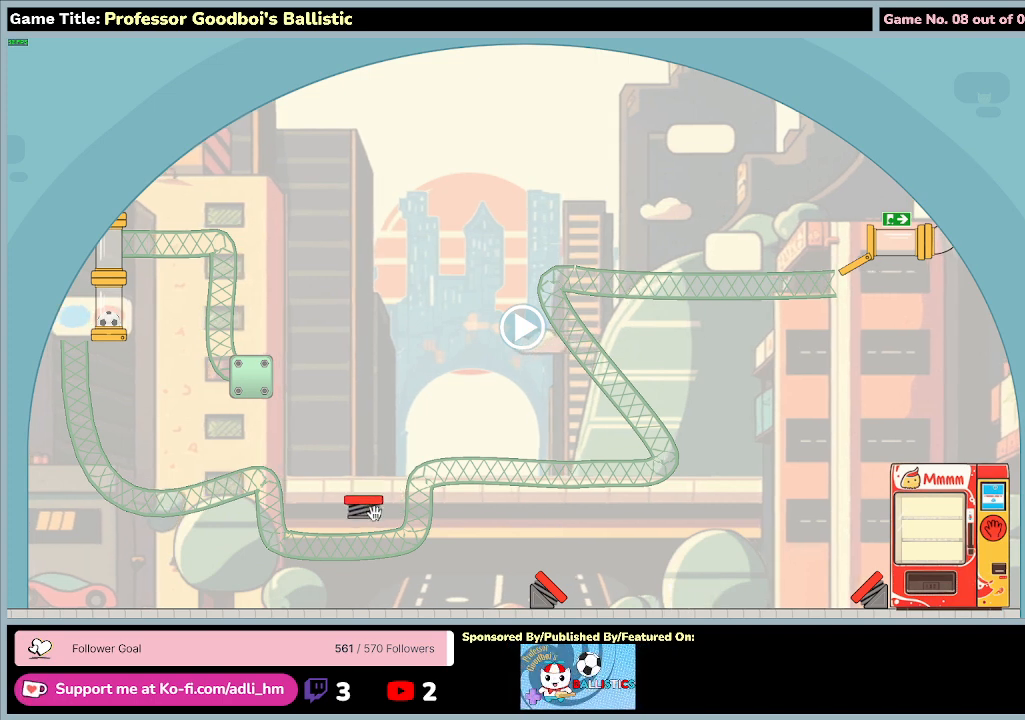
{"keys": [], "mouse": ["left"], "events": []}
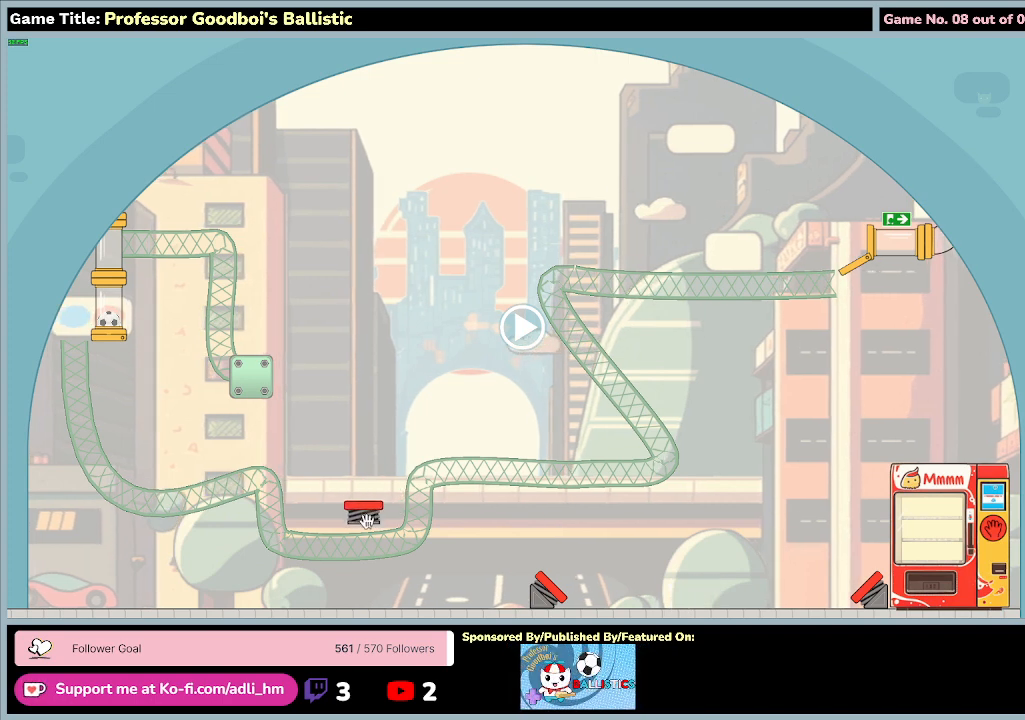
{"keys": [], "mouse": ["left"], "events": []}
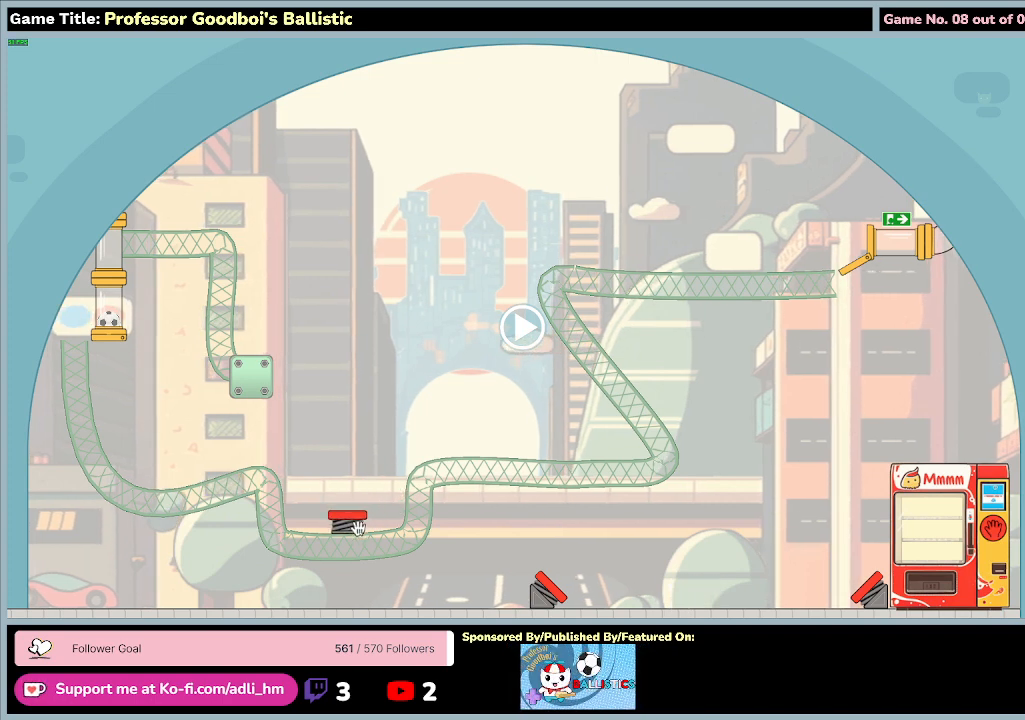
{"keys": [], "mouse": ["left"], "events": []}
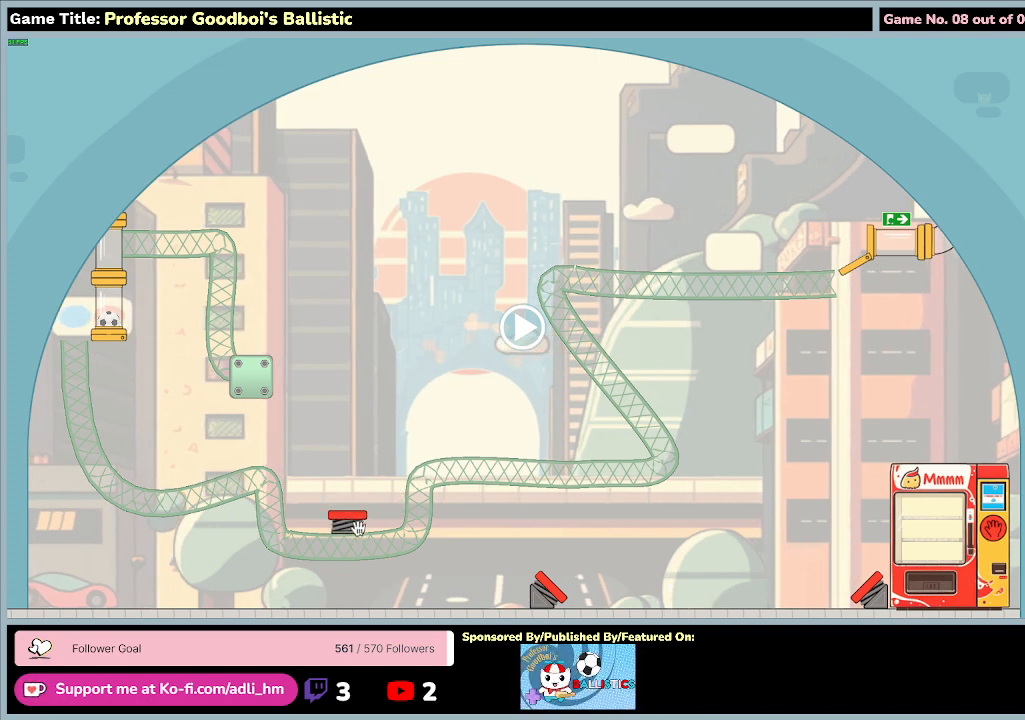
{"keys": [], "mouse": ["left"], "events": []}
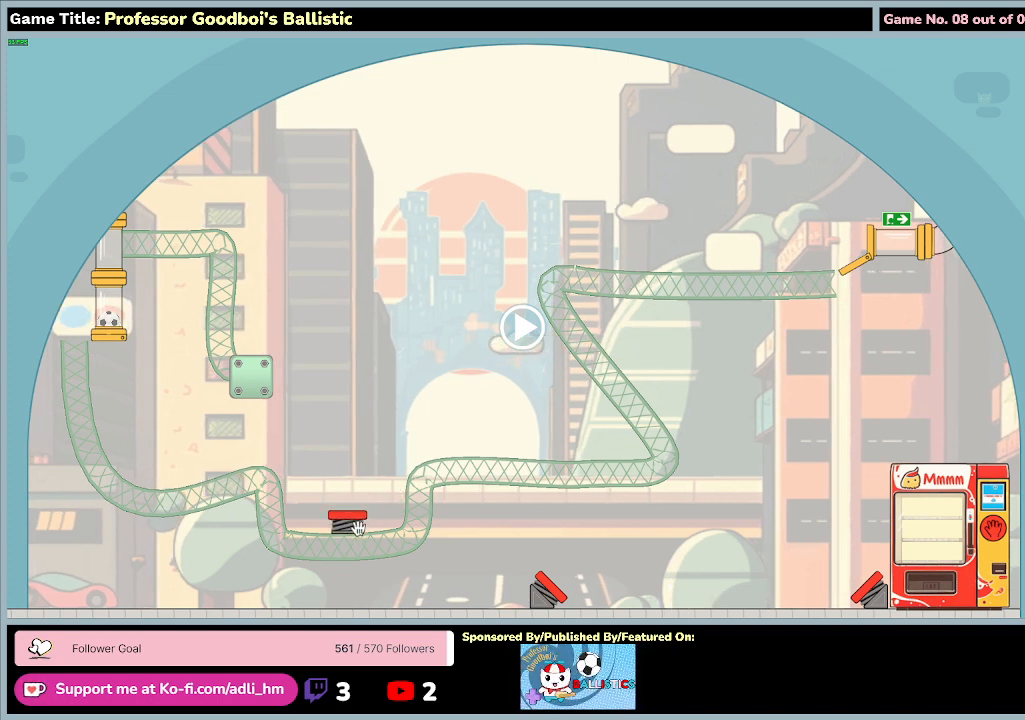
{"keys": [], "mouse": ["left"], "events": []}
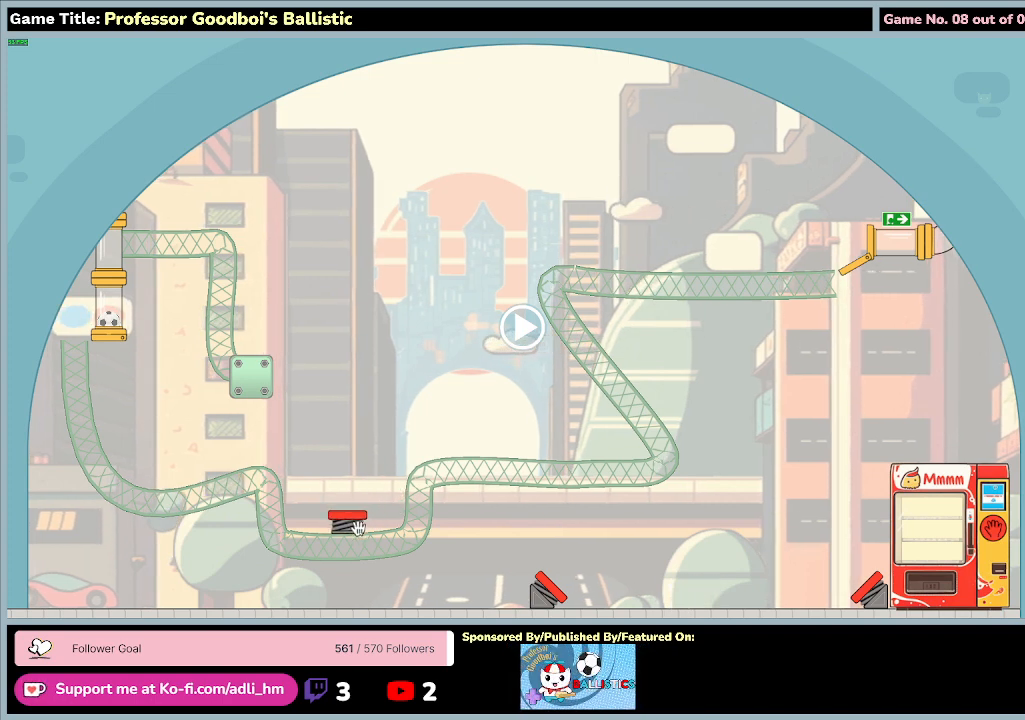
{"keys": [], "mouse": ["left"], "events": []}
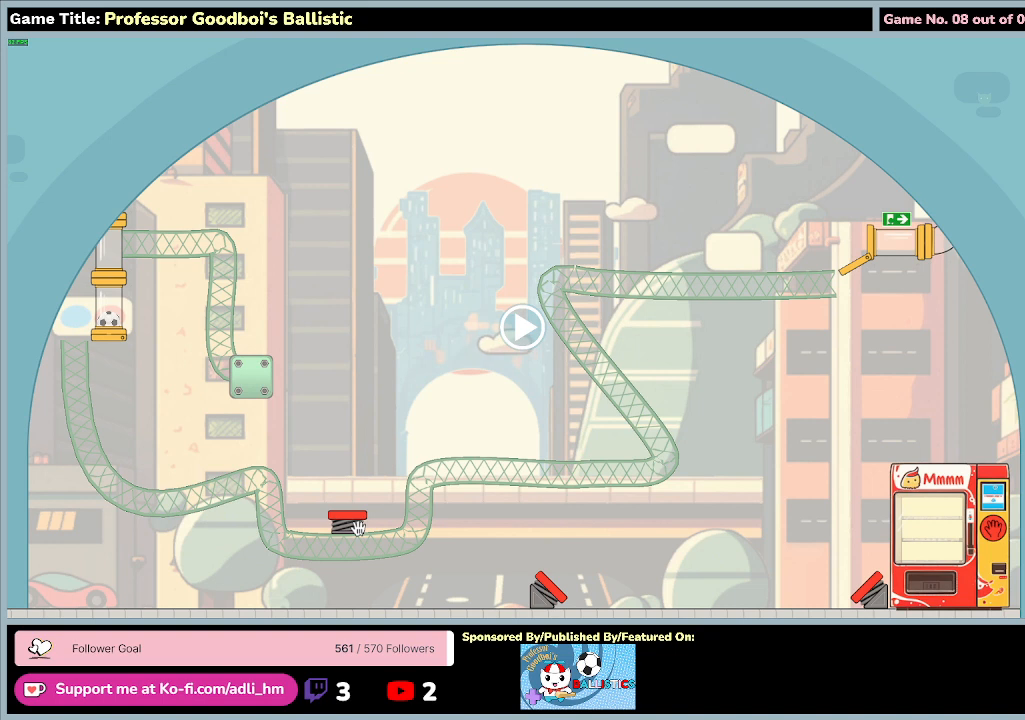
{"keys": [], "mouse": ["left"], "events": []}
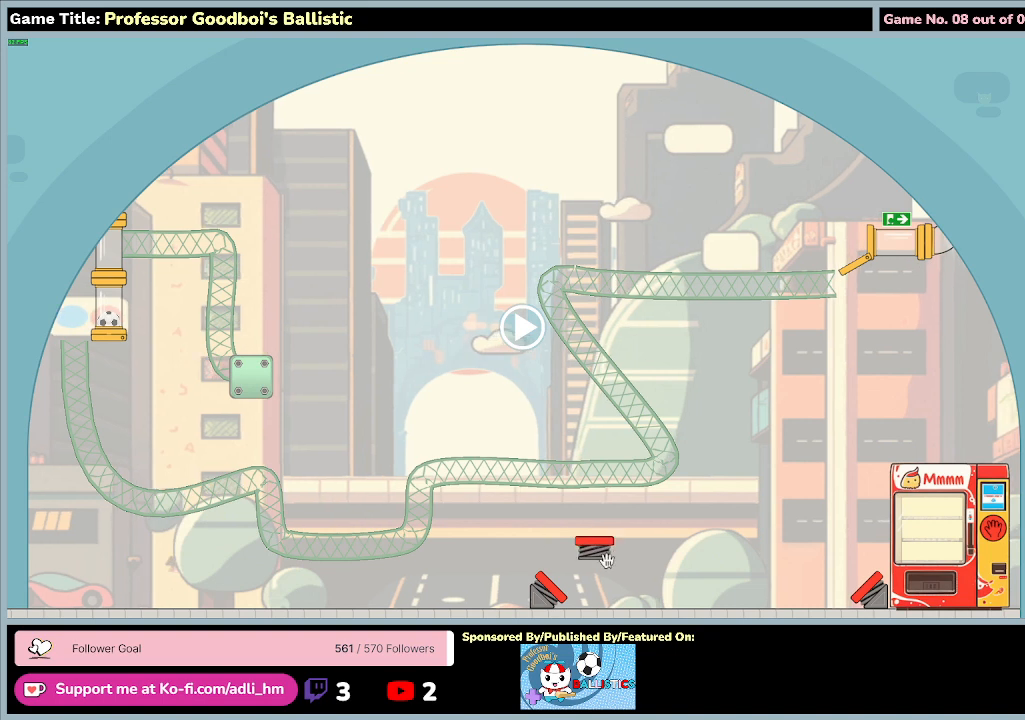
{"keys": [], "mouse": ["left"], "events": []}
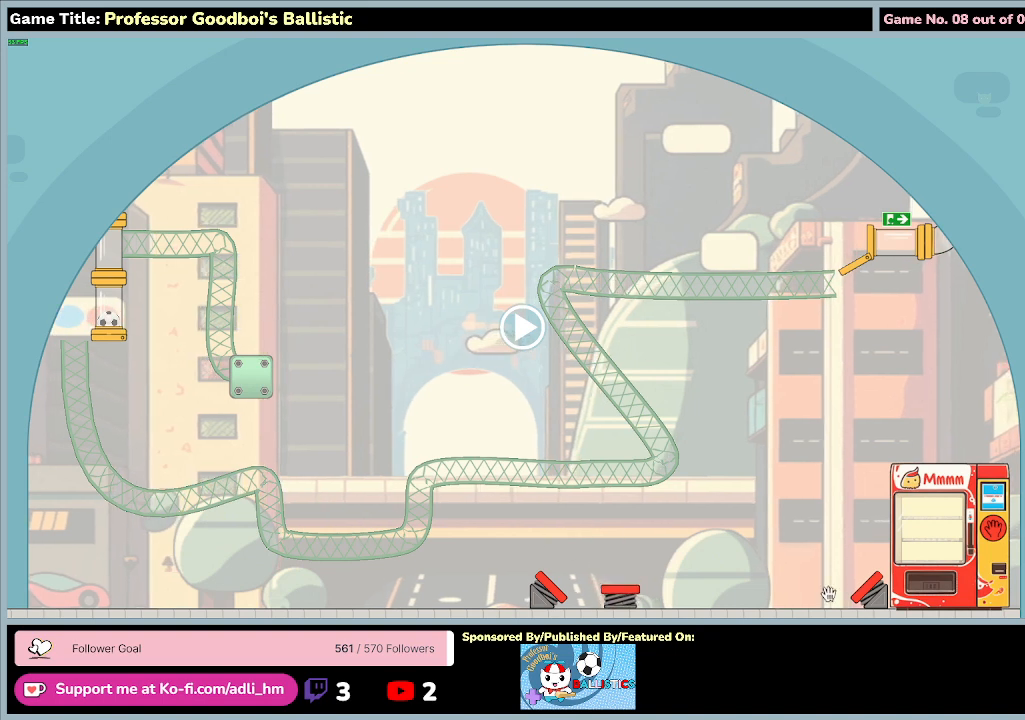
{"keys": [], "mouse": ["left"], "events": []}
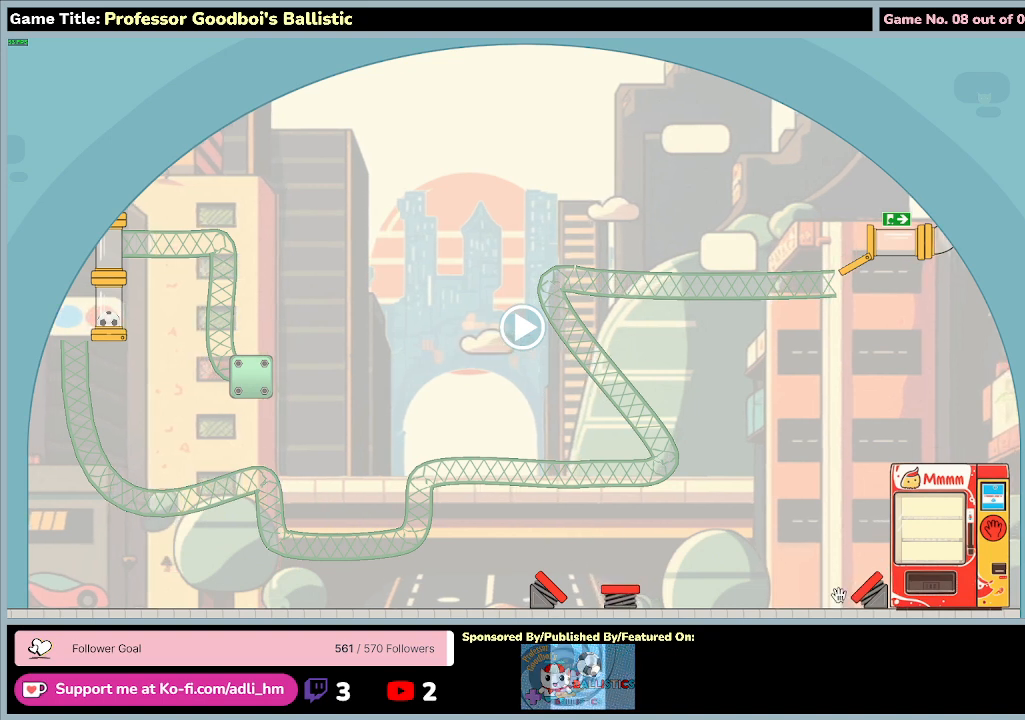
{"keys": [], "mouse": ["left"], "events": []}
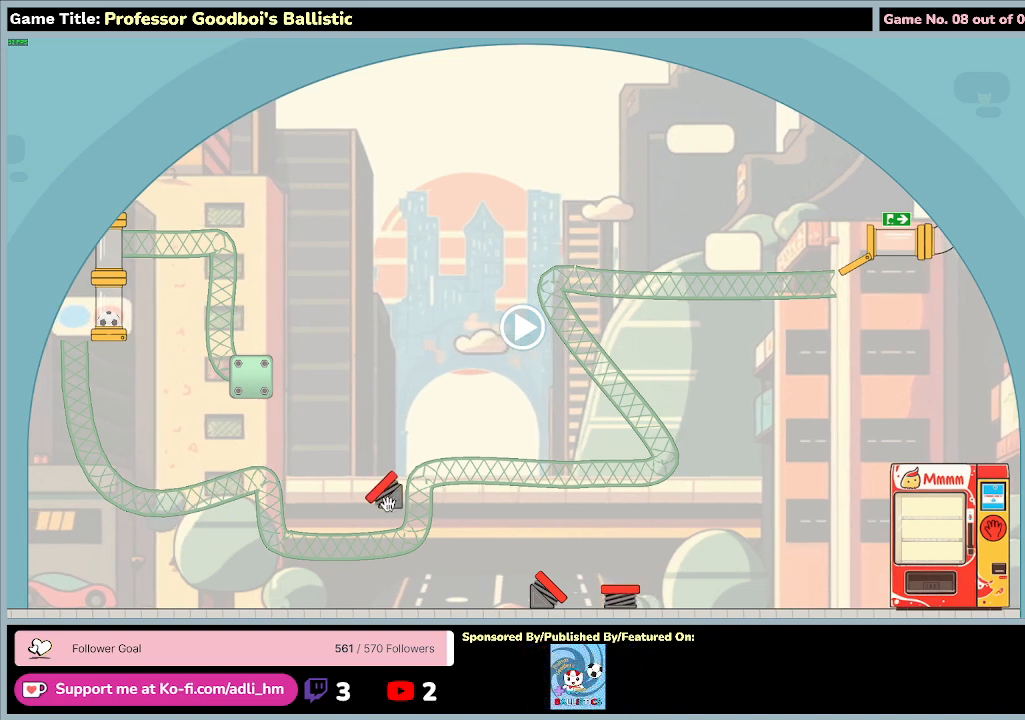
{"keys": [], "mouse": ["left"], "events": []}
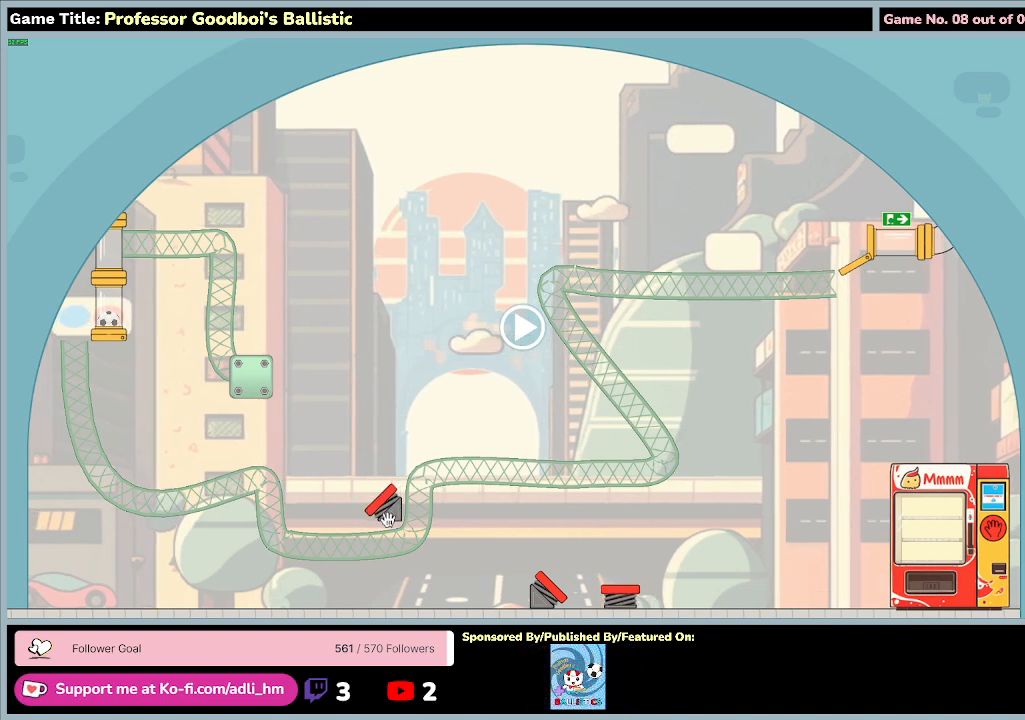
{"keys": [], "mouse": ["left"], "events": []}
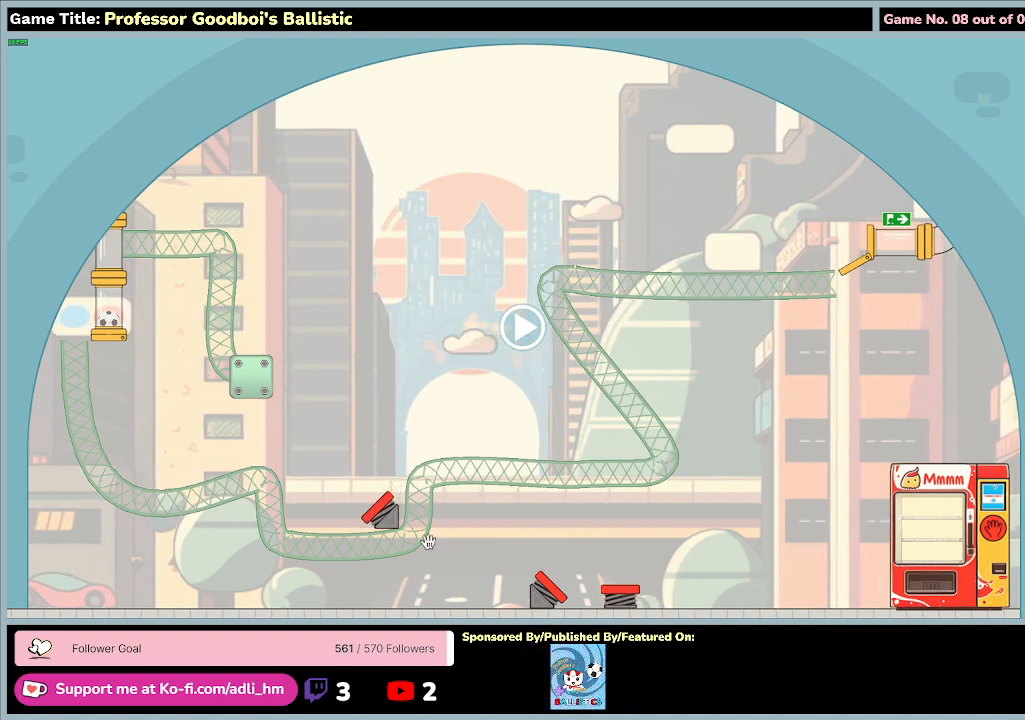
{"keys": [], "mouse": [], "events": [[67, "mouse_left", "up"]]}